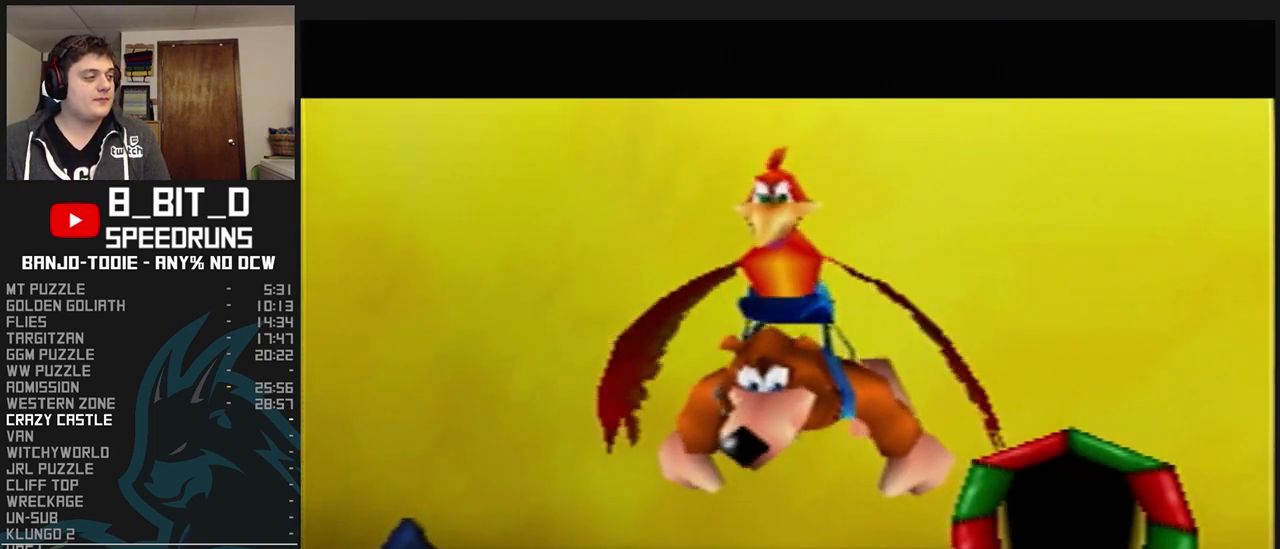
Gameplay with a controller (Nintendo layout); each line is a JSON object with the inputs held at the frame after it. "events" lists button and stick changes between this image and that frame as [ms after this image, input, new state], when the widget could be followed in between. Not read: L3 R3.
{"buttons": ["A", "B", "L1"], "left_stick": "center", "events": []}
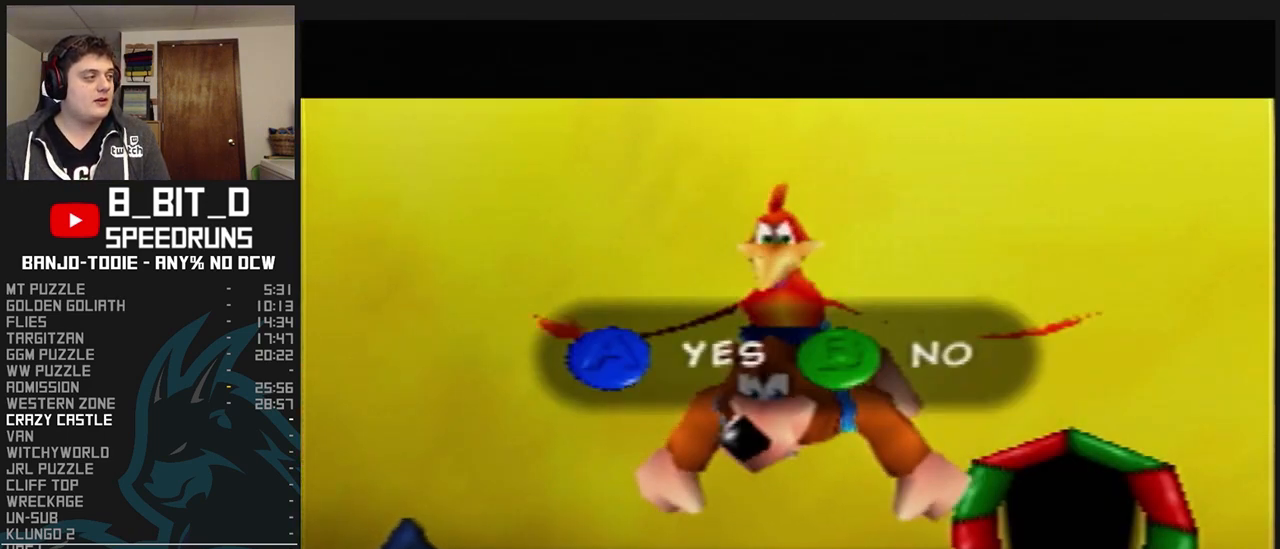
{"buttons": ["B", "L1"], "left_stick": "center", "events": [[67, "A", "up"], [67, "B", "up"], [167, "B", "down"], [233, "B", "up"], [300, "B", "down"], [367, "B", "up"], [433, "B", "down"]]}
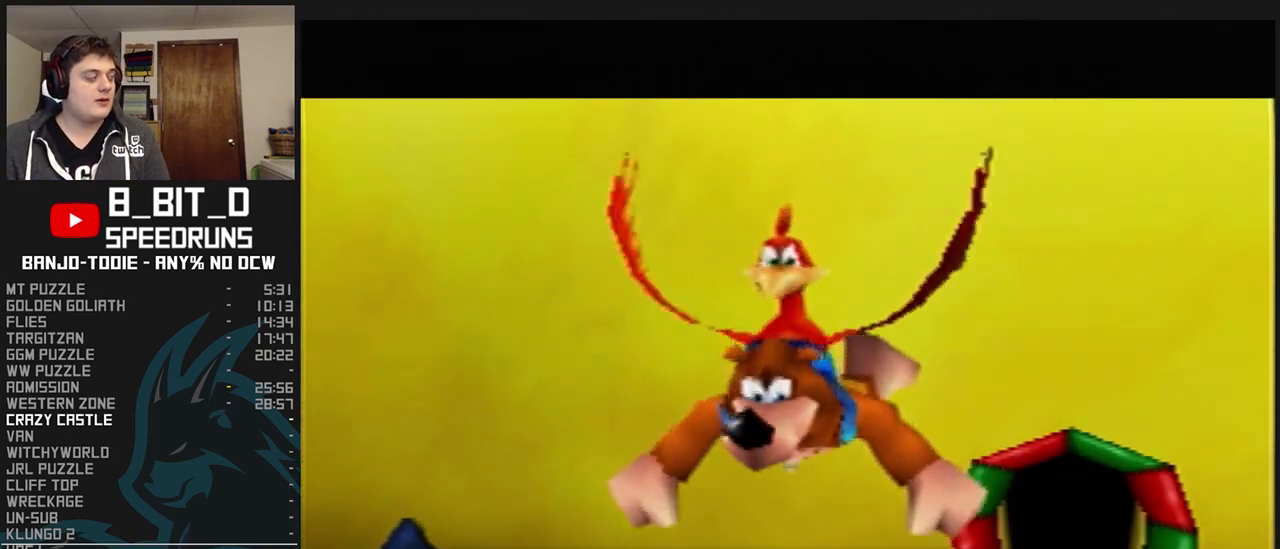
{"buttons": ["L1", "Z"], "left_stick": "center", "events": [[33, "B", "up"], [67, "B", "down"], [100, "B", "up"], [267, "Z", "down"], [333, "Z", "up"], [433, "Z", "down"]]}
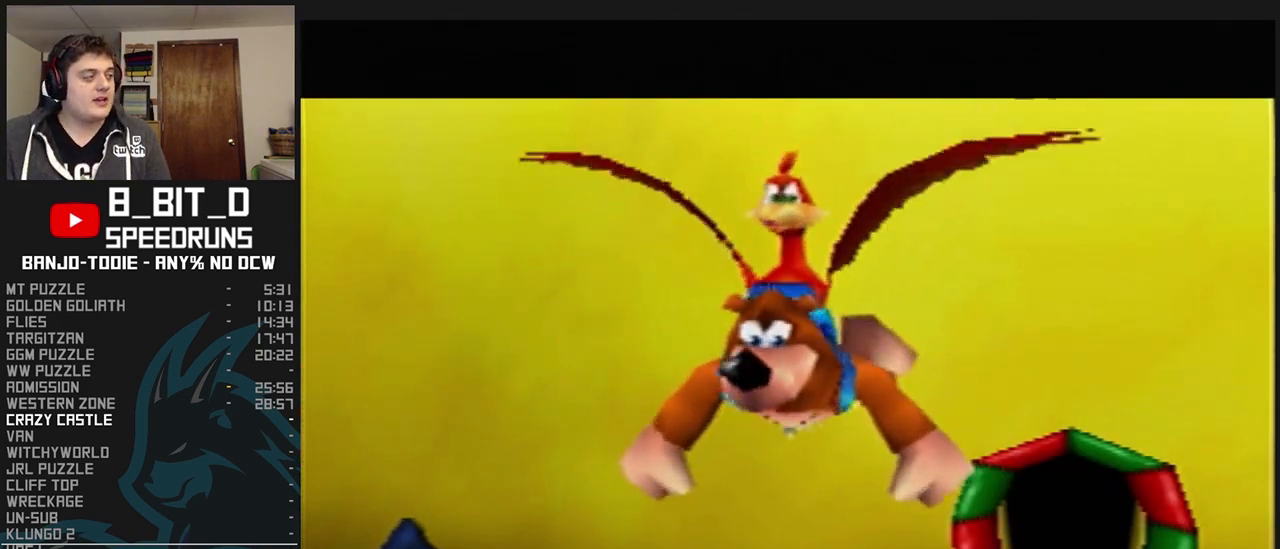
{"buttons": ["L1", "Z"], "left_stick": "center", "events": [[67, "Z", "up"], [133, "Z", "down"], [233, "Z", "up"], [333, "Z", "down"], [400, "Z", "up"], [500, "Z", "down"]]}
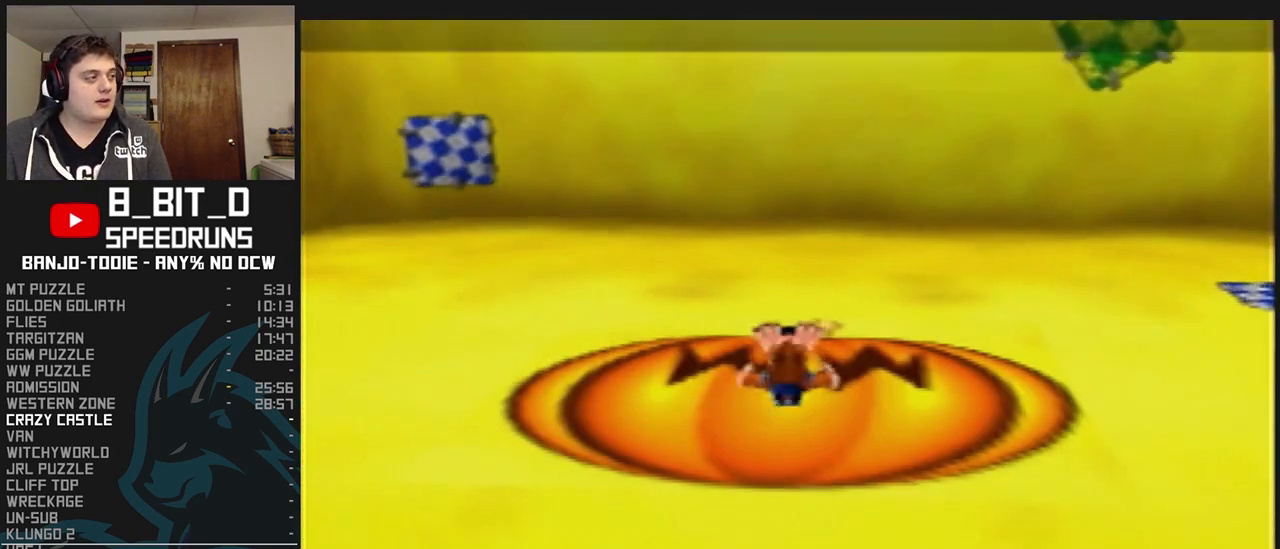
{"buttons": ["L1", "C_LEFT"], "left_stick": "down-right", "events": [[133, "Z", "up"], [167, "C_LEFT", "down"], [300, "left_stick", "down"], [500, "left_stick", "down-right"]]}
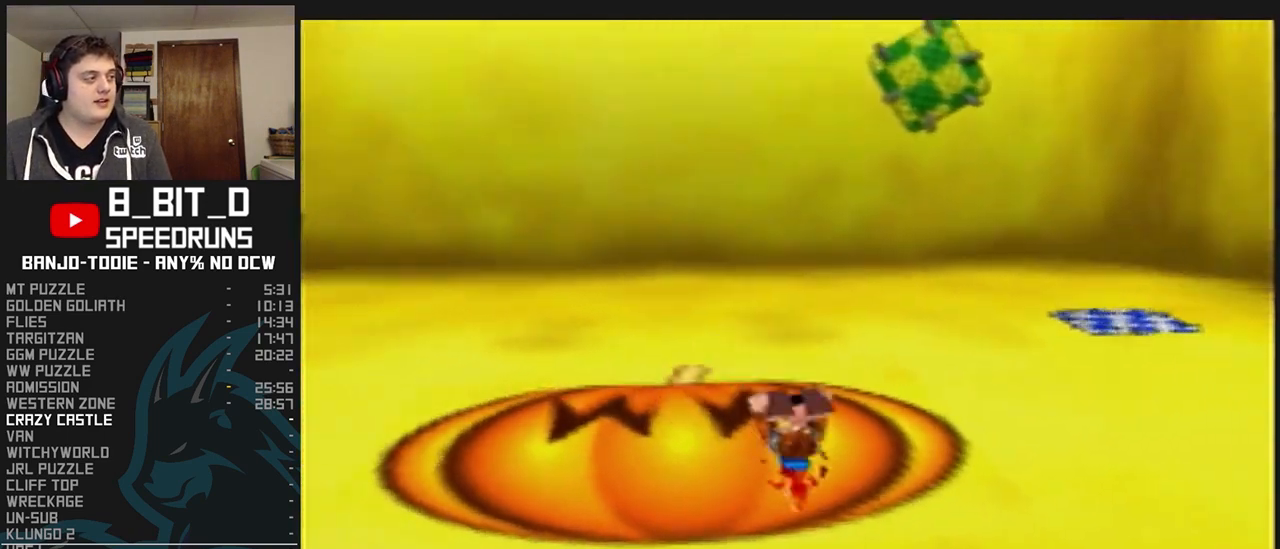
{"buttons": ["L1", "C_LEFT"], "left_stick": "down-right", "events": []}
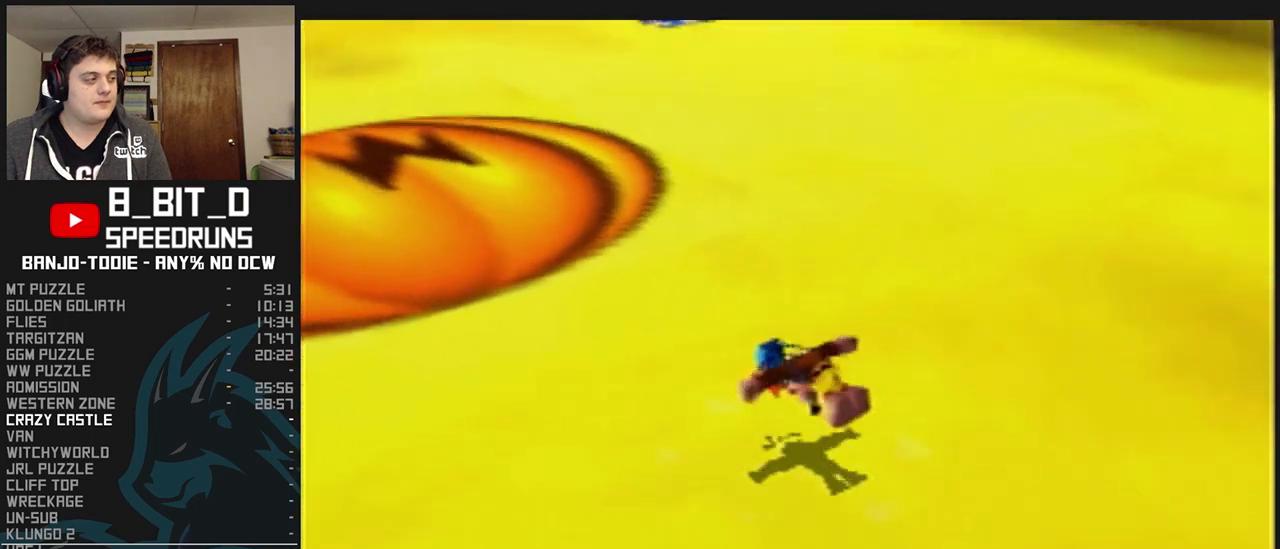
{"buttons": ["L1", "Z", "C_LEFT"], "left_stick": "right", "events": [[333, "C_LEFT", "up"], [333, "left_stick", "right"], [433, "Z", "down"], [500, "C_LEFT", "down"]]}
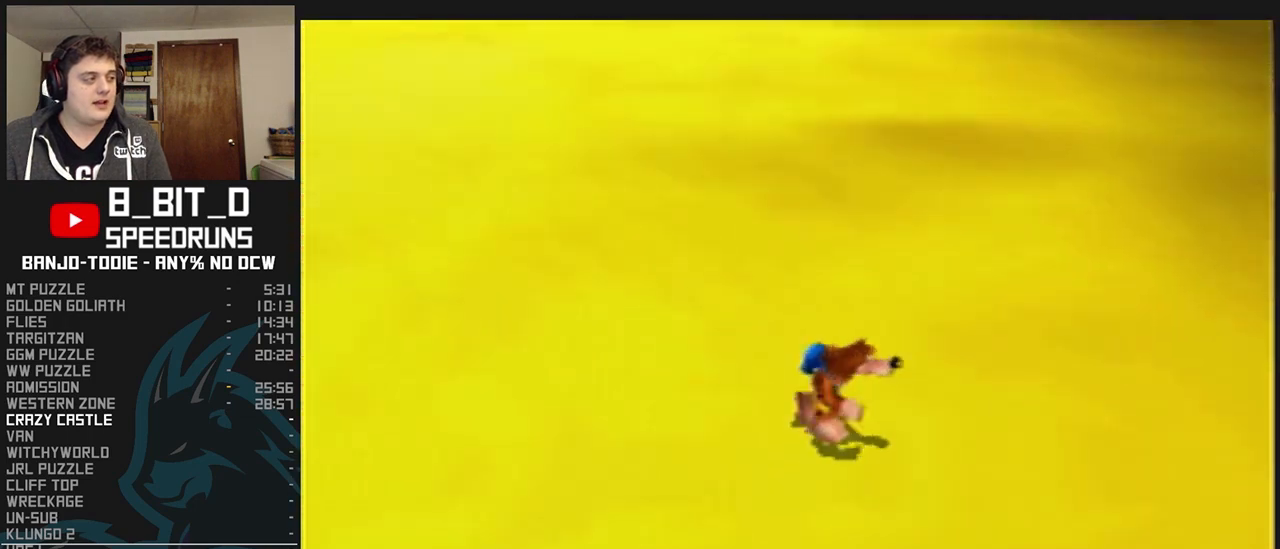
{"buttons": ["L1", "Z", "C_LEFT"], "left_stick": "right", "events": [[200, "C_LEFT", "up"], [300, "C_LEFT", "down"]]}
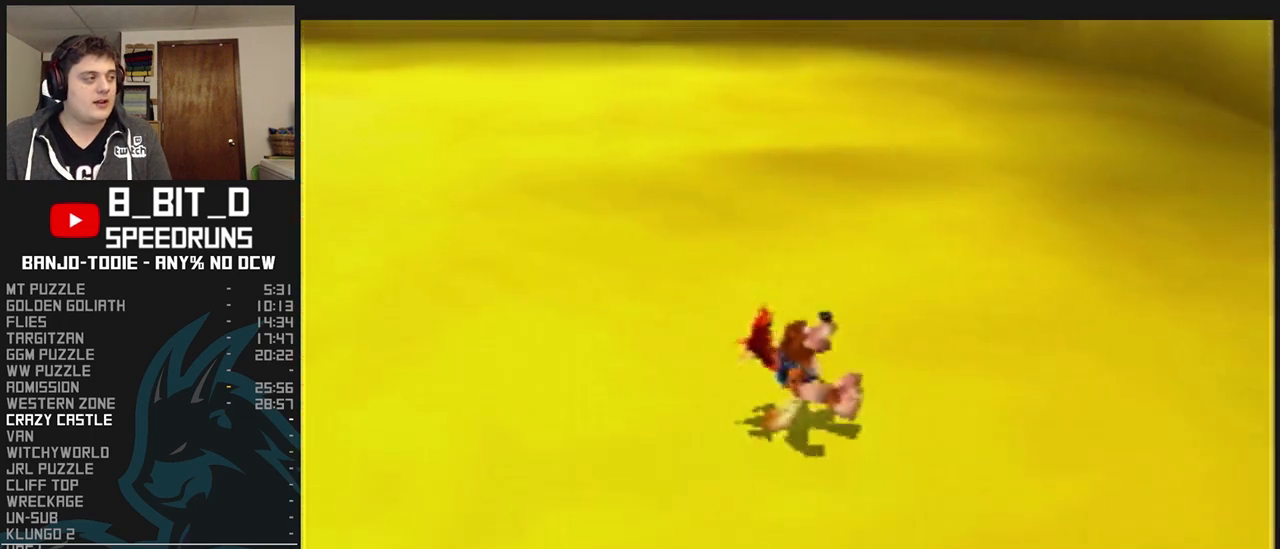
{"buttons": ["L1", "Z", "C_LEFT"], "left_stick": "right", "events": []}
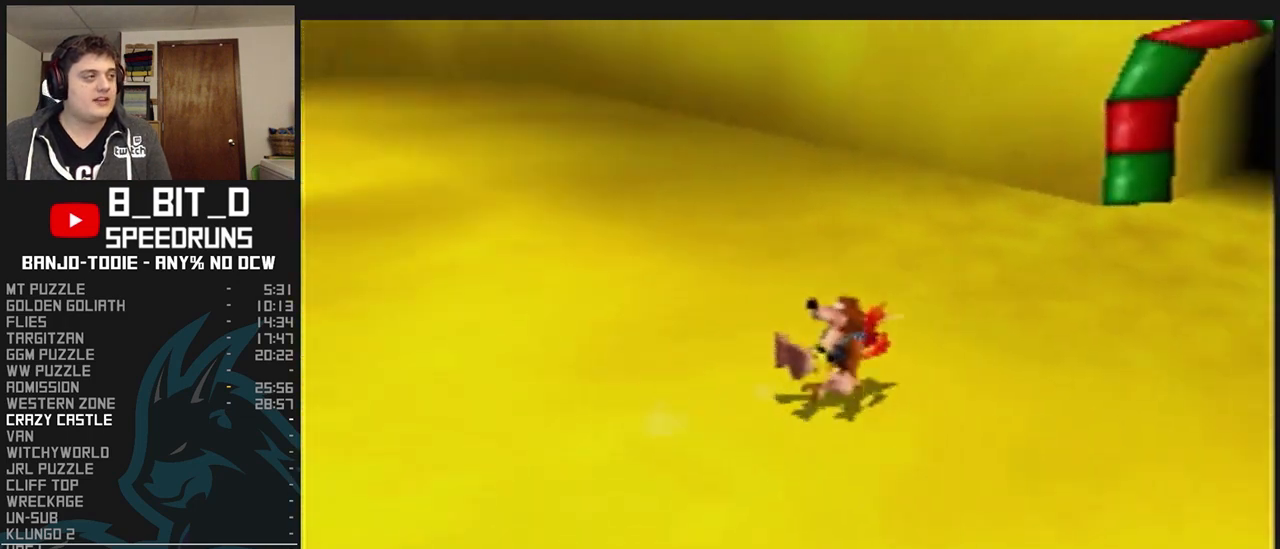
{"buttons": ["L1", "Z"], "left_stick": "up", "events": [[67, "left_stick", "up-right"], [267, "left_stick", "up"], [333, "C_LEFT", "up"]]}
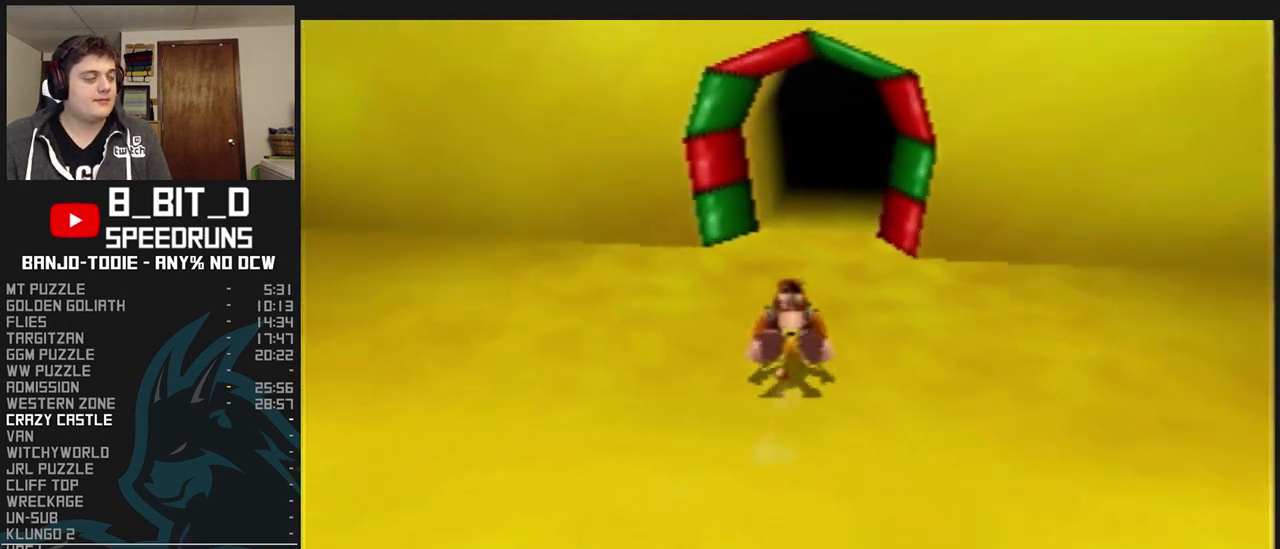
{"buttons": ["L1", "Z"], "left_stick": "up", "events": []}
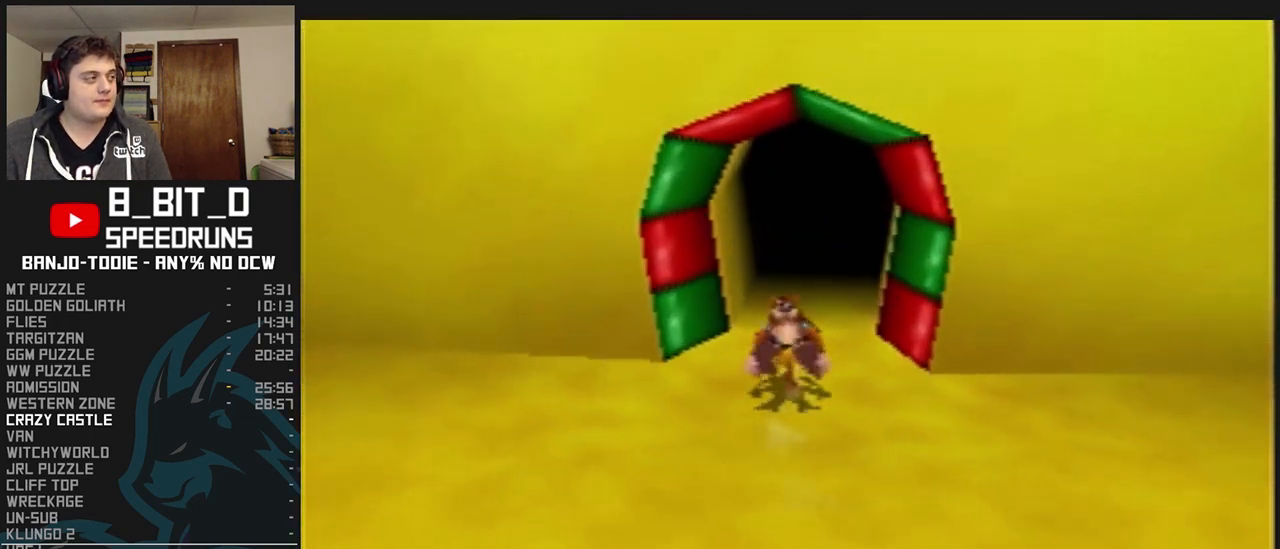
{"buttons": ["L1", "Z"], "left_stick": "up", "events": []}
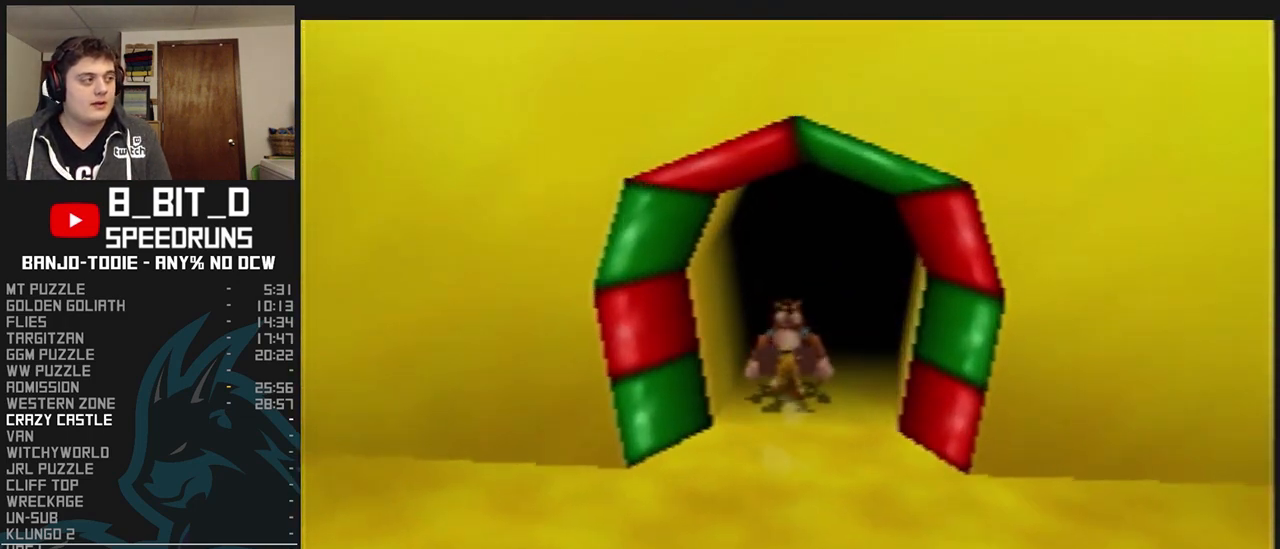
{"buttons": ["L1", "Z"], "left_stick": "up", "events": []}
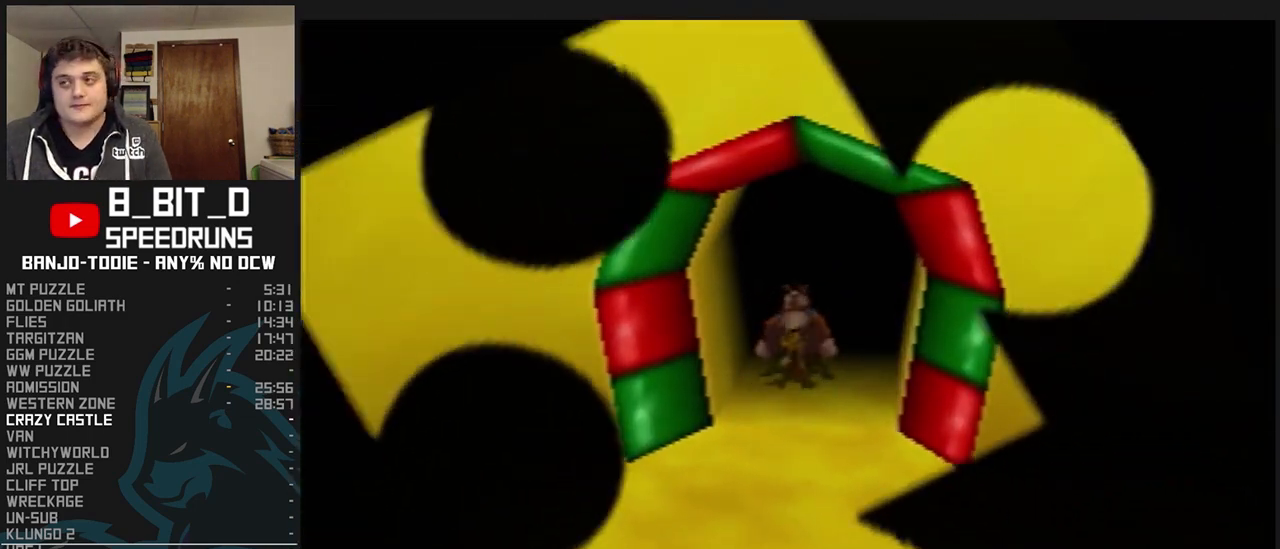
{"buttons": ["L1", "Z"], "left_stick": "up", "events": [[300, "R1", "down"], [300, "START", "down"], [333, "R1", "up"], [333, "START", "up"]]}
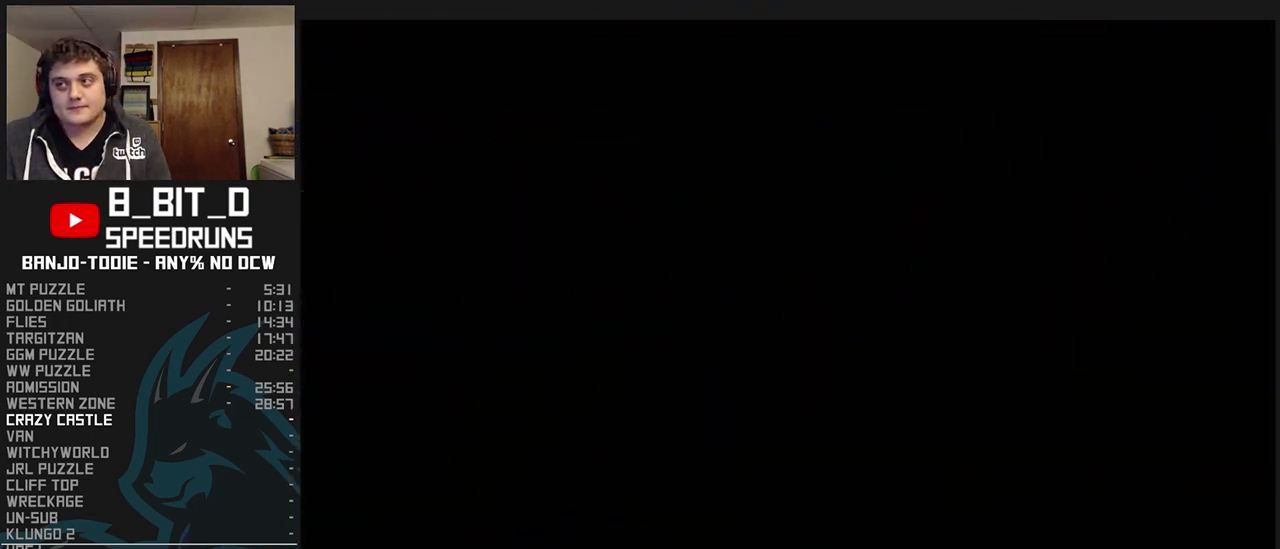
{"buttons": ["L1", "Z"], "left_stick": "up", "events": []}
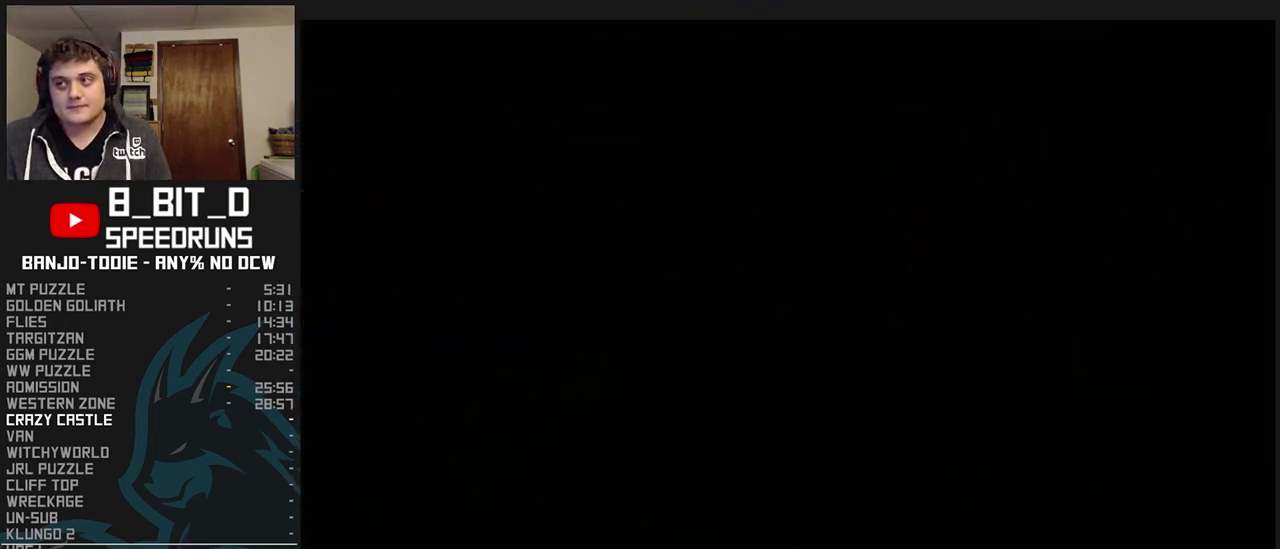
{"buttons": ["L1", "Z"], "left_stick": "up", "events": []}
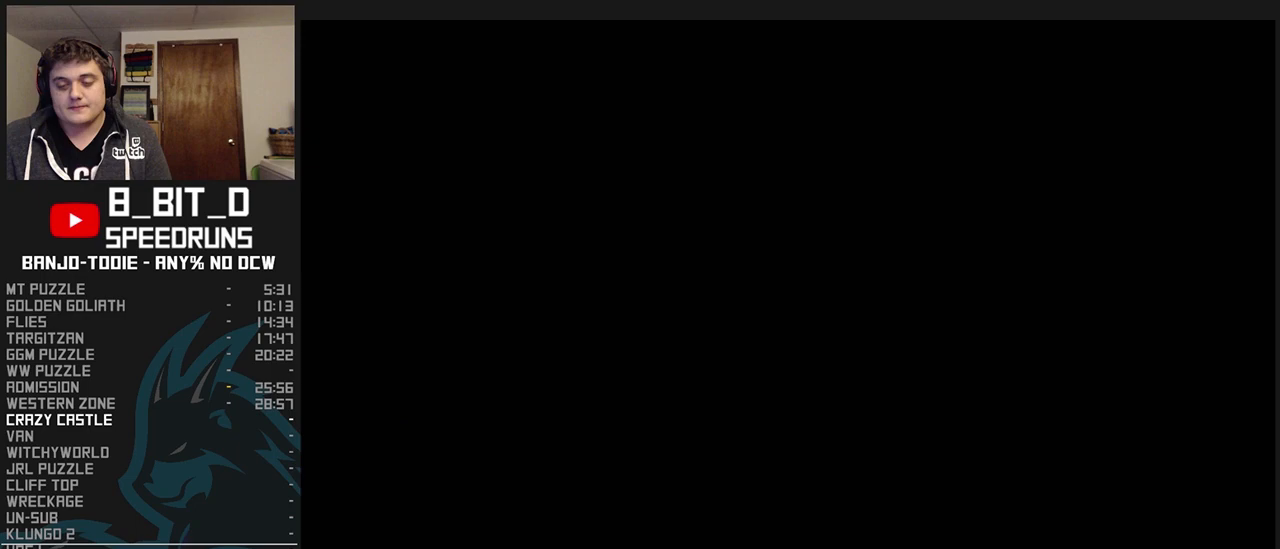
{"buttons": ["L1", "R1", "Z"], "left_stick": "up", "events": [[233, "R1", "down"]]}
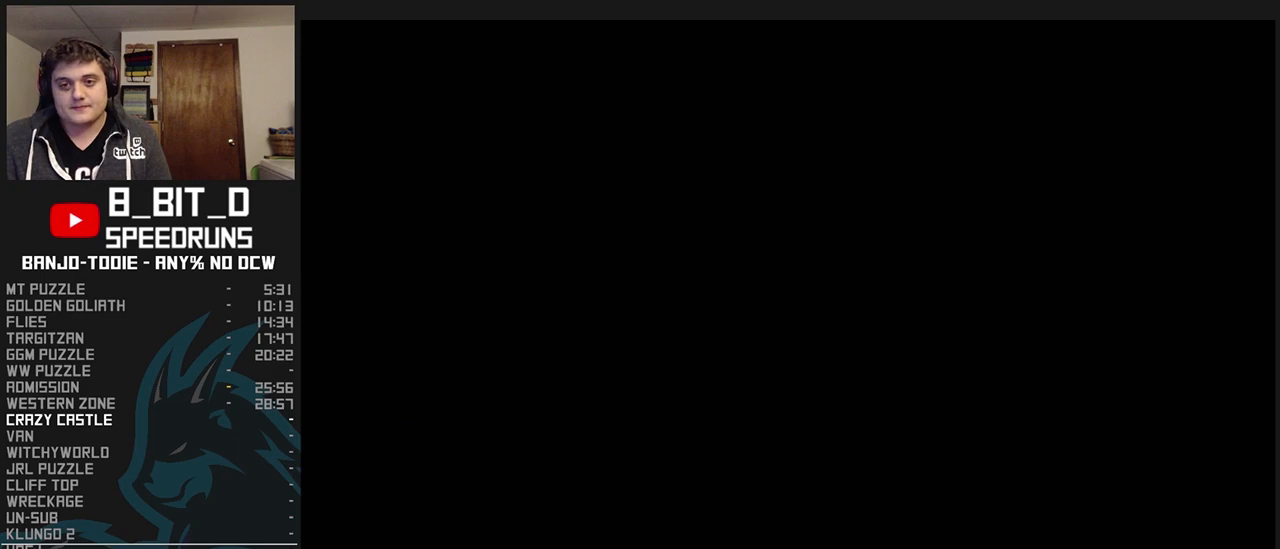
{"buttons": ["L1", "R1", "Z"], "left_stick": "up", "events": []}
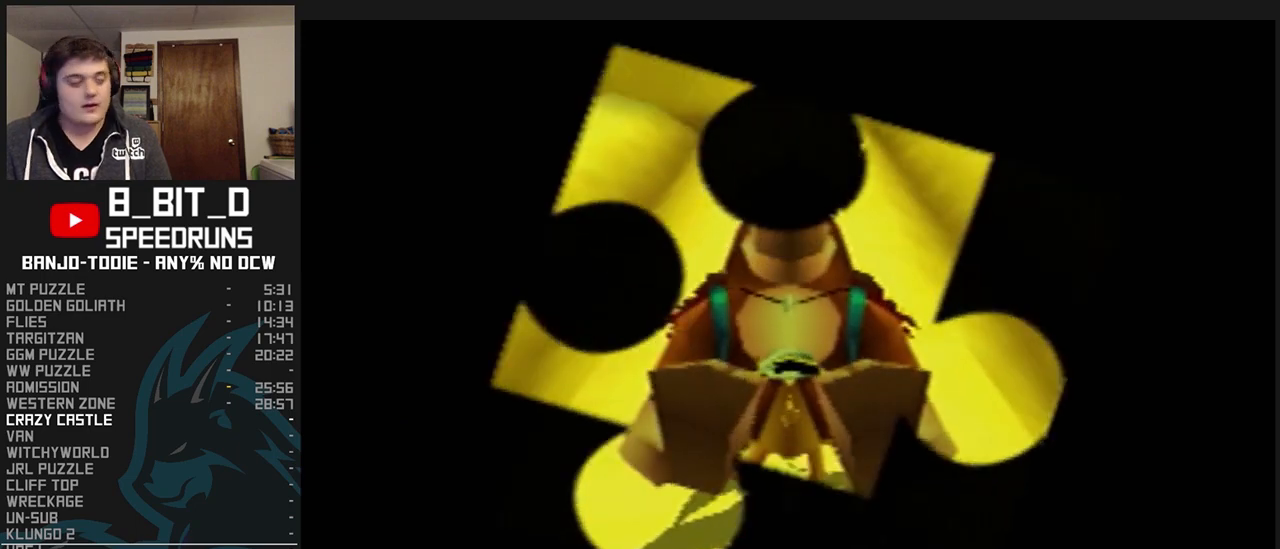
{"buttons": ["L1", "R1", "Z"], "left_stick": "up", "events": []}
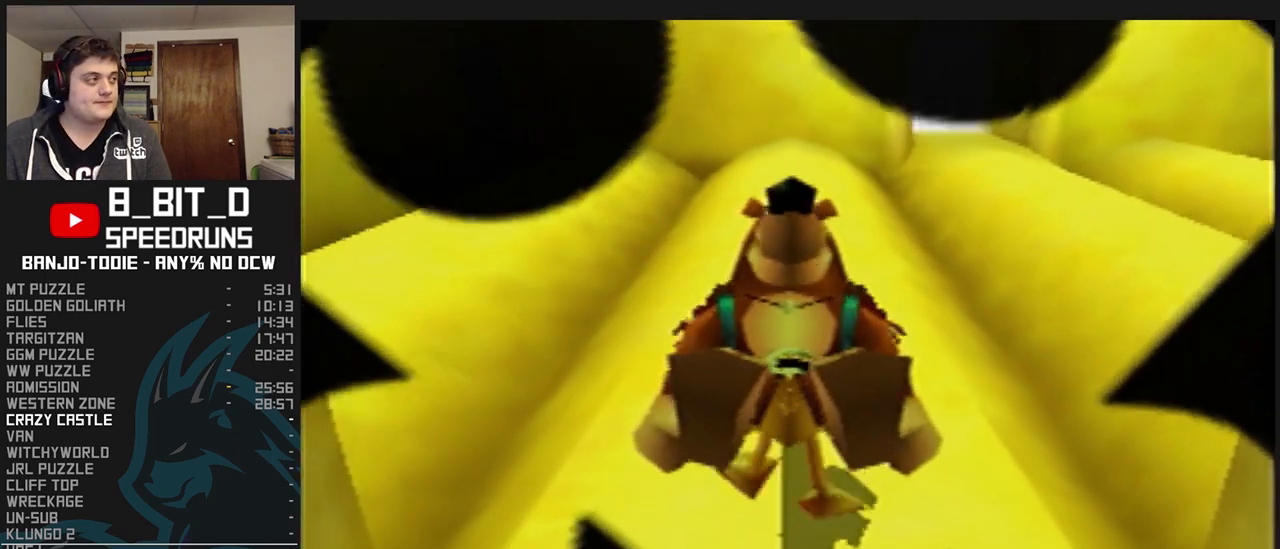
{"buttons": ["L1", "R1", "Z"], "left_stick": "up", "events": []}
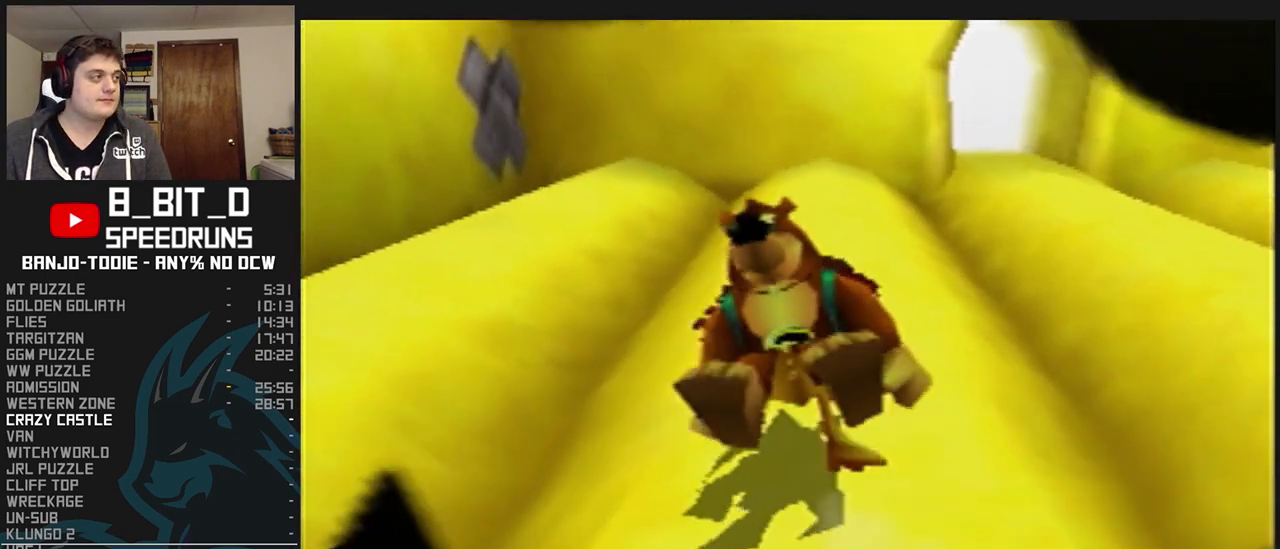
{"buttons": ["L1", "R1", "Z"], "left_stick": "up", "events": []}
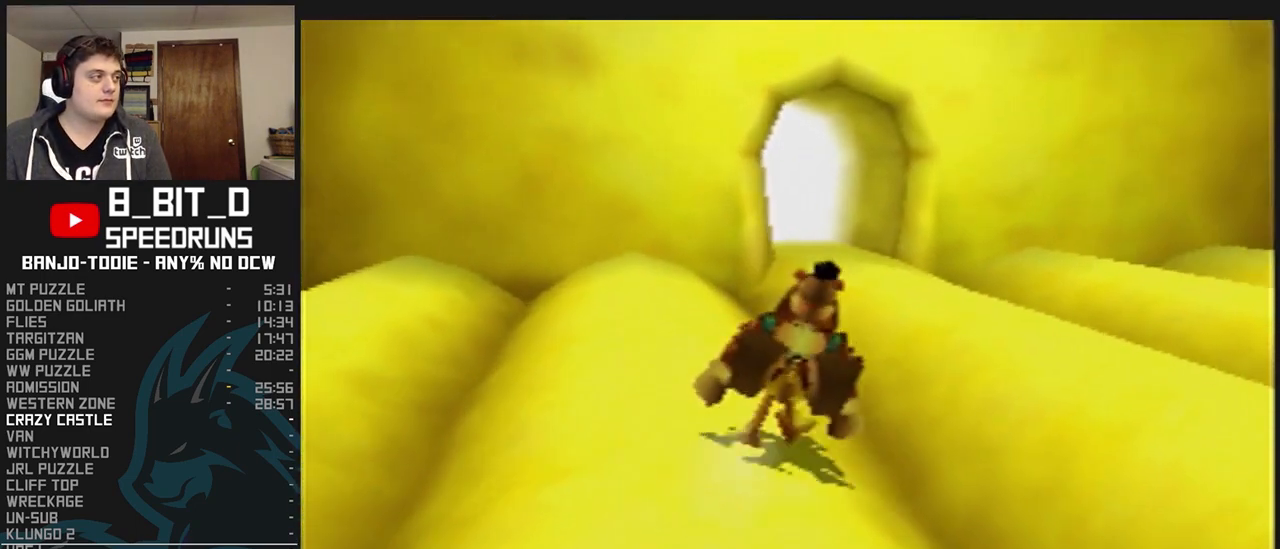
{"buttons": ["L1", "R1", "Z"], "left_stick": "up", "events": []}
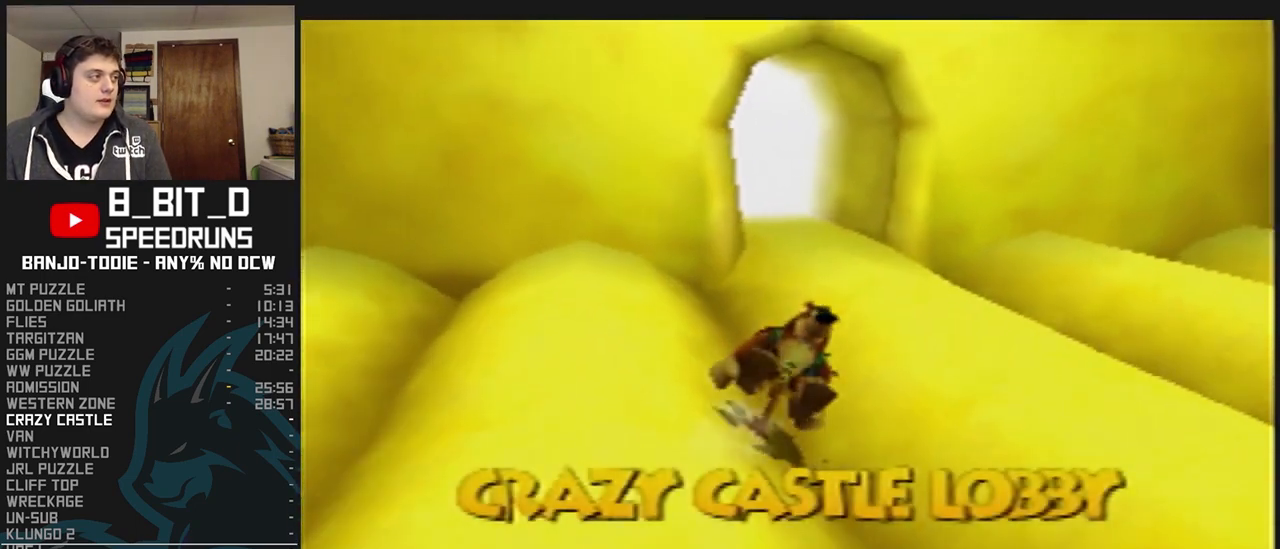
{"buttons": ["A", "L1", "R1", "Z"], "left_stick": "up", "events": [[100, "C_UP", "down"], [100, "START", "down"], [133, "A", "down"], [133, "C_UP", "up"], [133, "START", "up"]]}
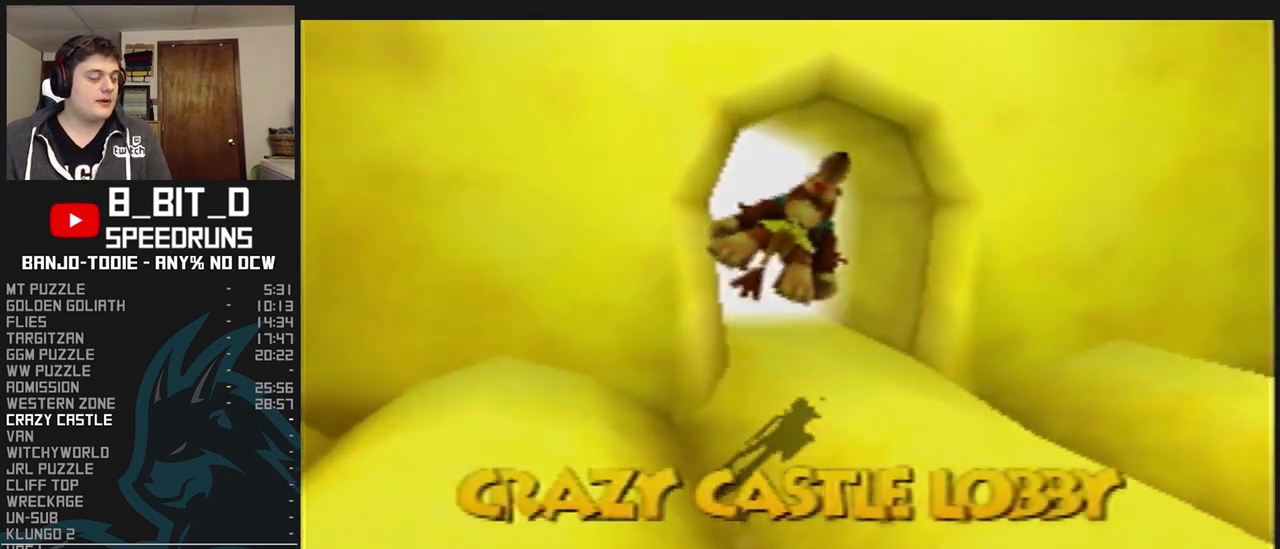
{"buttons": ["A", "L1", "R1", "Z"], "left_stick": "up", "events": []}
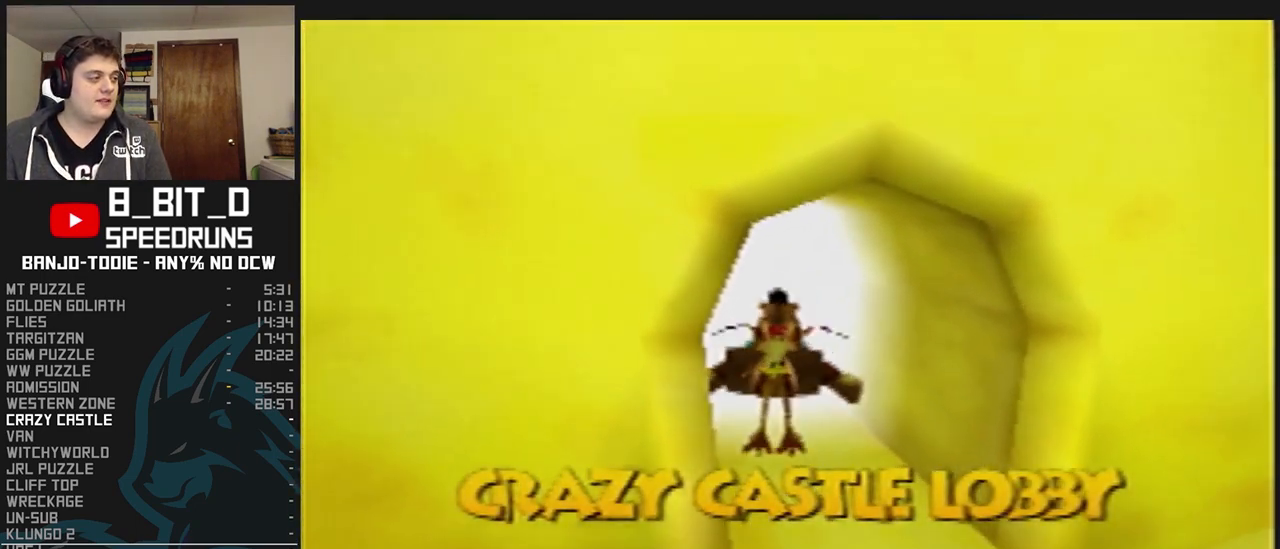
{"buttons": ["L1", "R1", "Z"], "left_stick": "up", "events": [[300, "A", "up"]]}
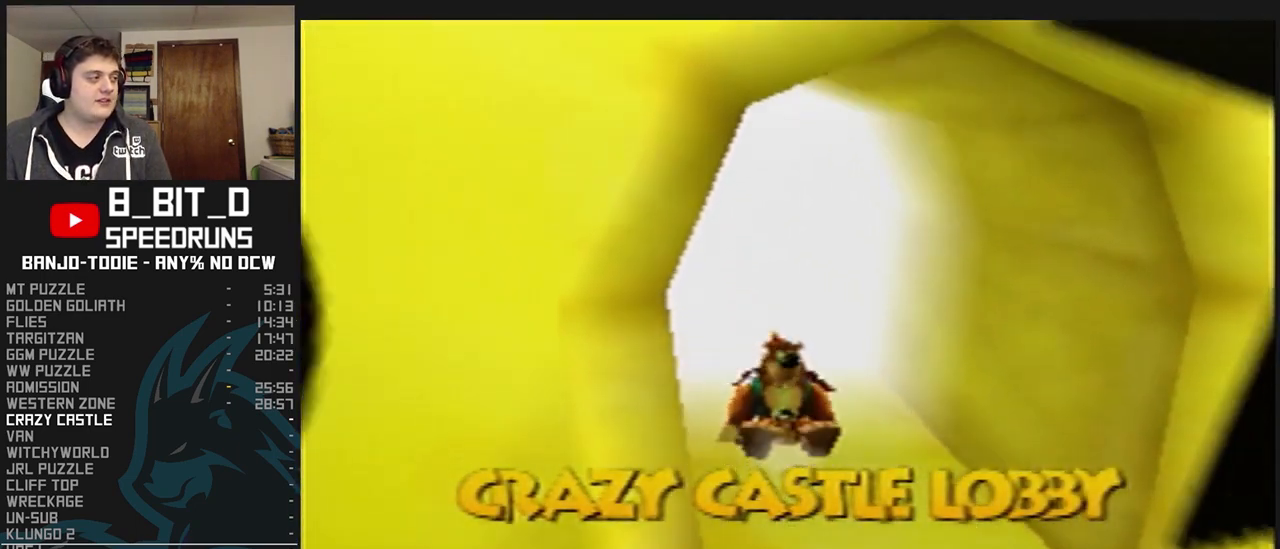
{"buttons": ["L1", "R1"], "left_stick": "center", "events": [[33, "Z", "up"], [167, "left_stick", "center"]]}
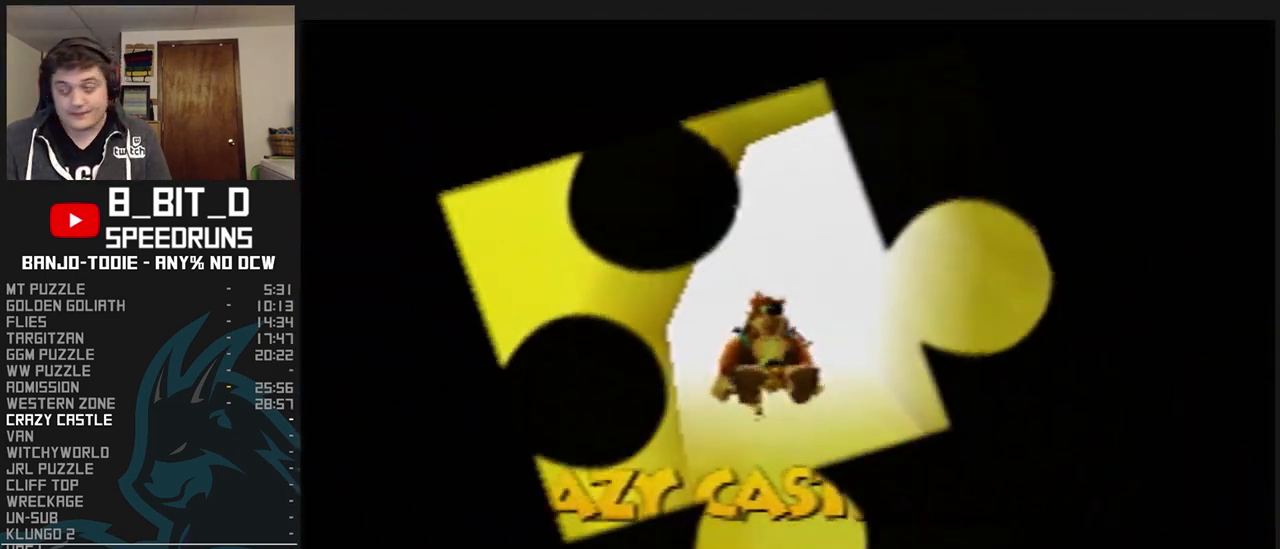
{"buttons": ["L1", "R1"], "left_stick": "center", "events": []}
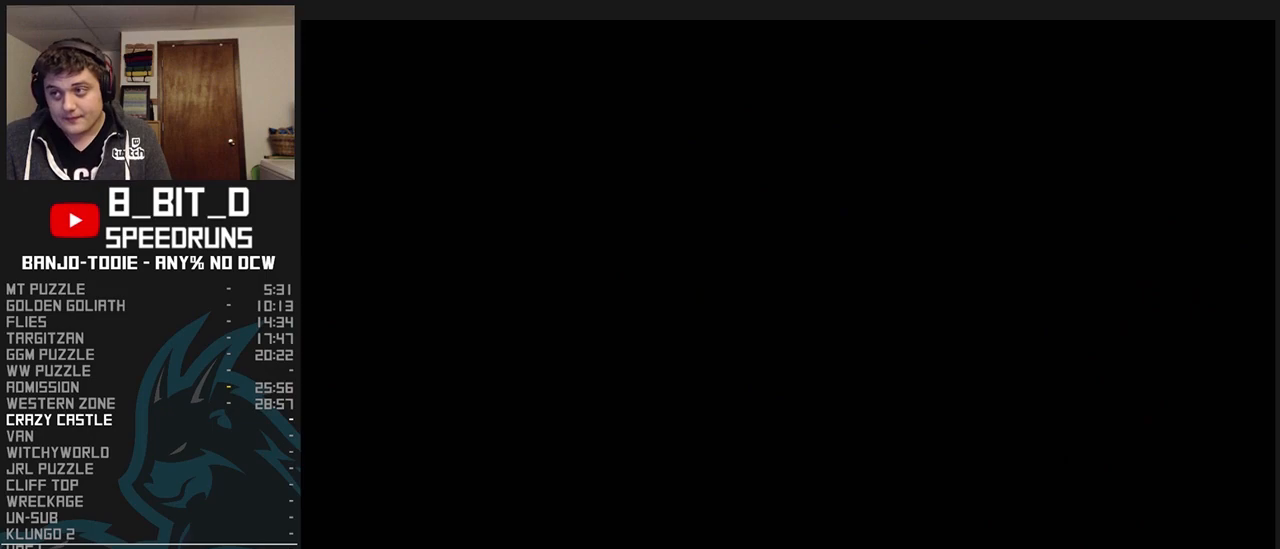
{"buttons": ["L1", "R1"], "left_stick": "center", "events": []}
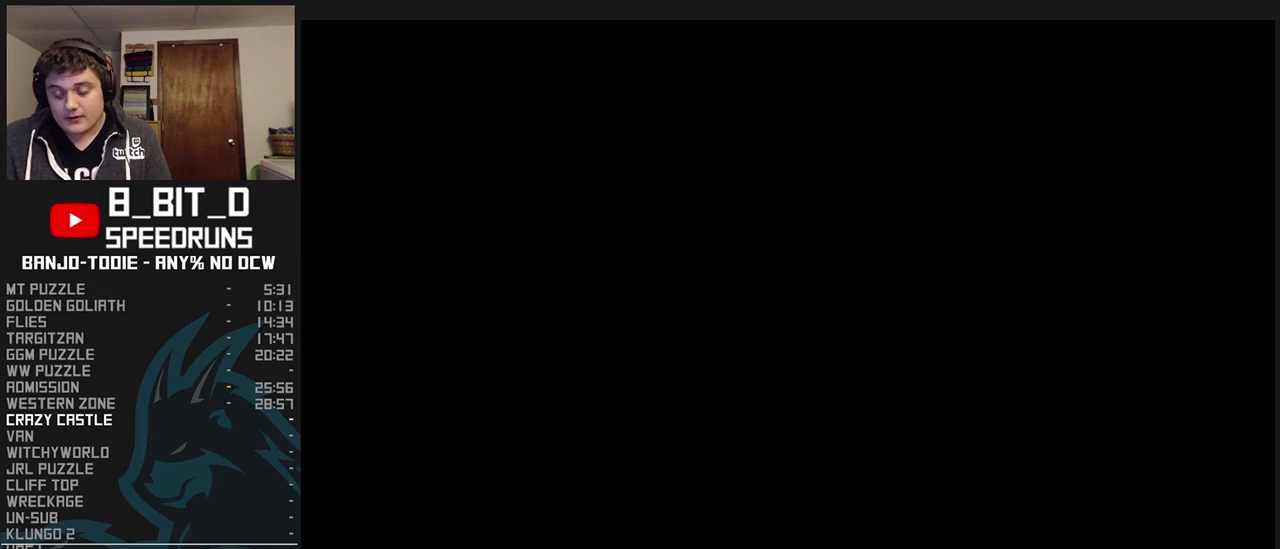
{"buttons": ["L1", "R1"], "left_stick": "center", "events": []}